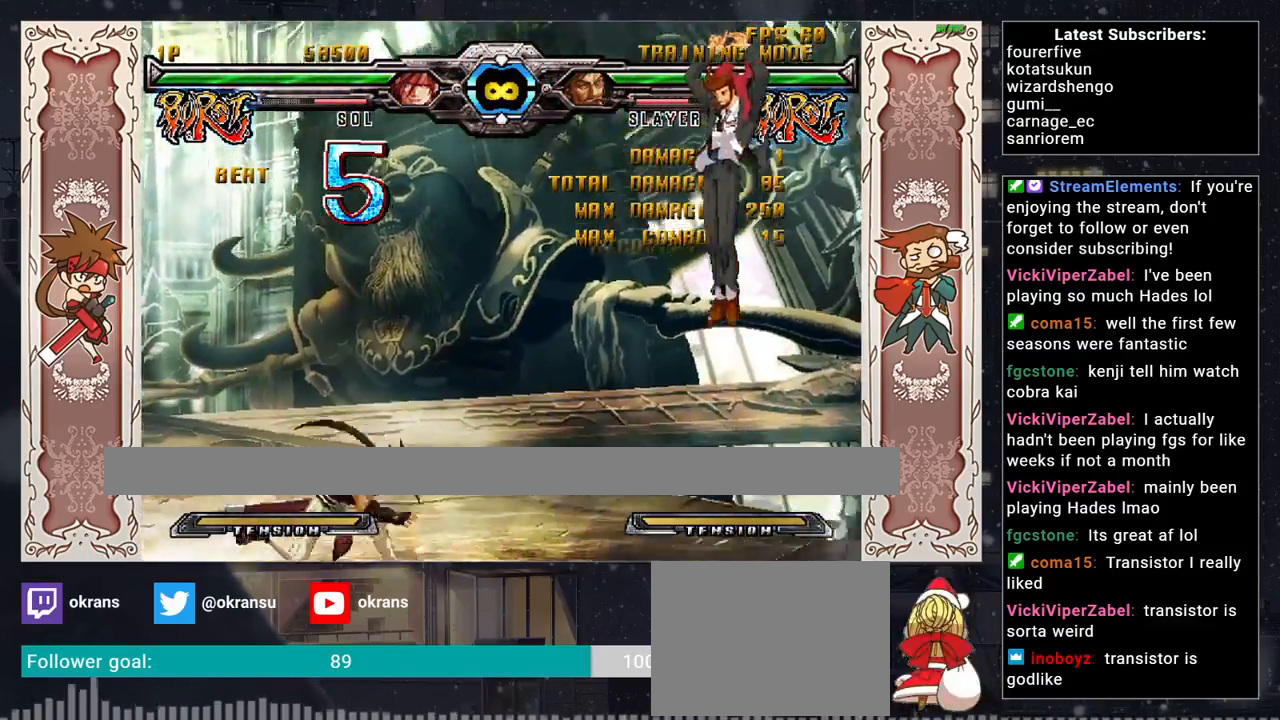
Gameplay with a controller (arcade stick); each line is a JSON object with the inputs held at the frame after it. "events" lists button and stick changes between this image and that frame as [ms after this image, input, new state], when the widget could be followed in between. Not read: L3 R3.
{"buttons": [], "left_stick": "right", "events": []}
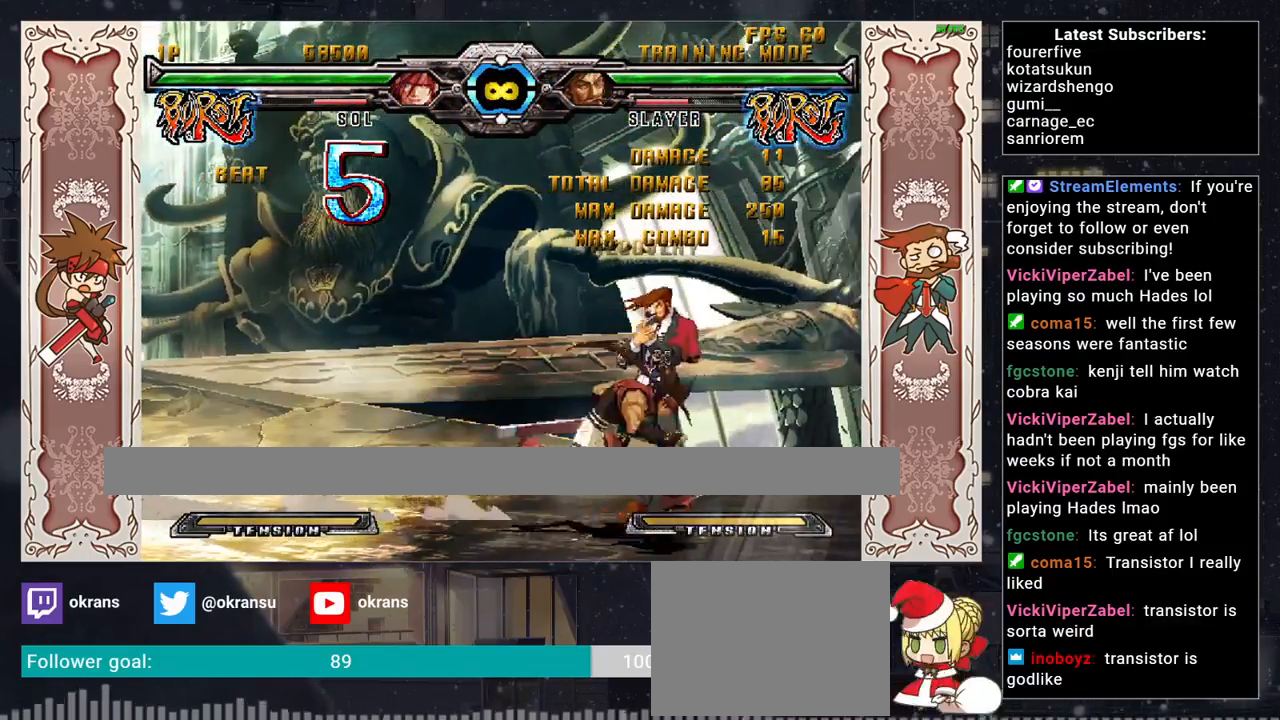
{"buttons": [], "left_stick": "center", "events": [[83, "left_stick", "down"], [233, "left_stick", "right"], [250, "SQUARE", "down"], [350, "left_stick", "center"], [383, "SQUARE", "up"]]}
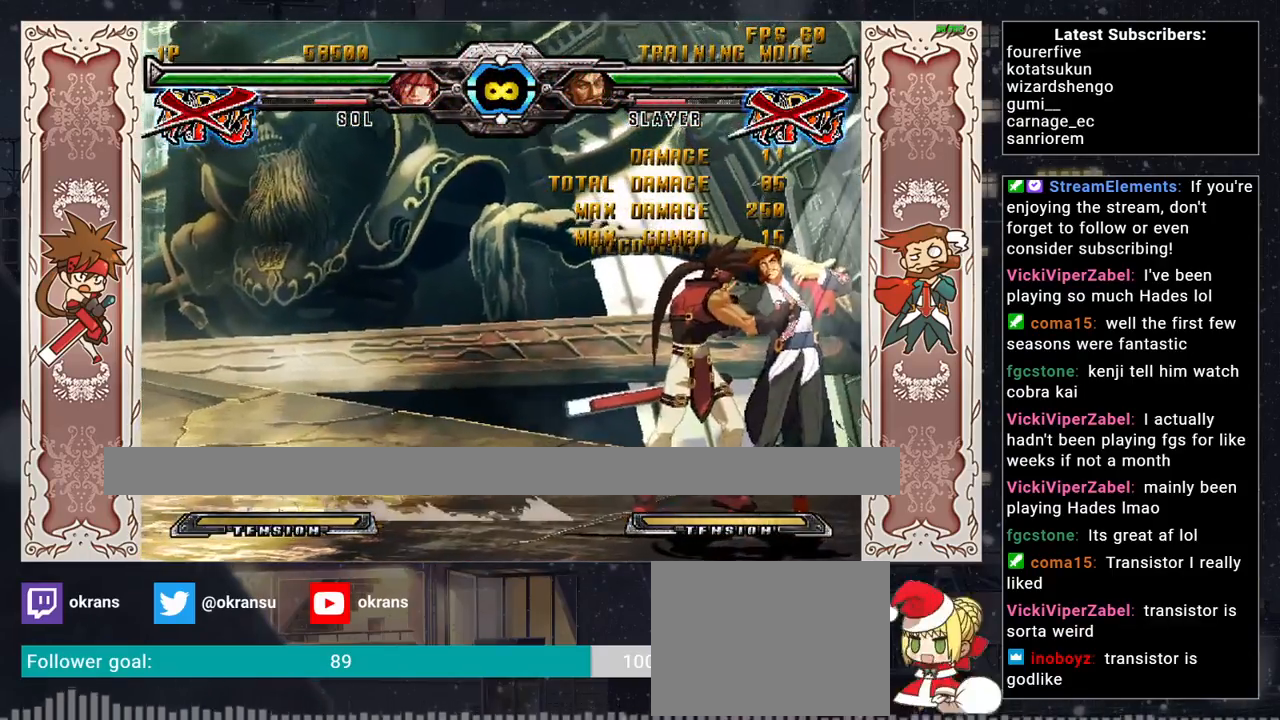
{"buttons": [], "left_stick": "center", "events": []}
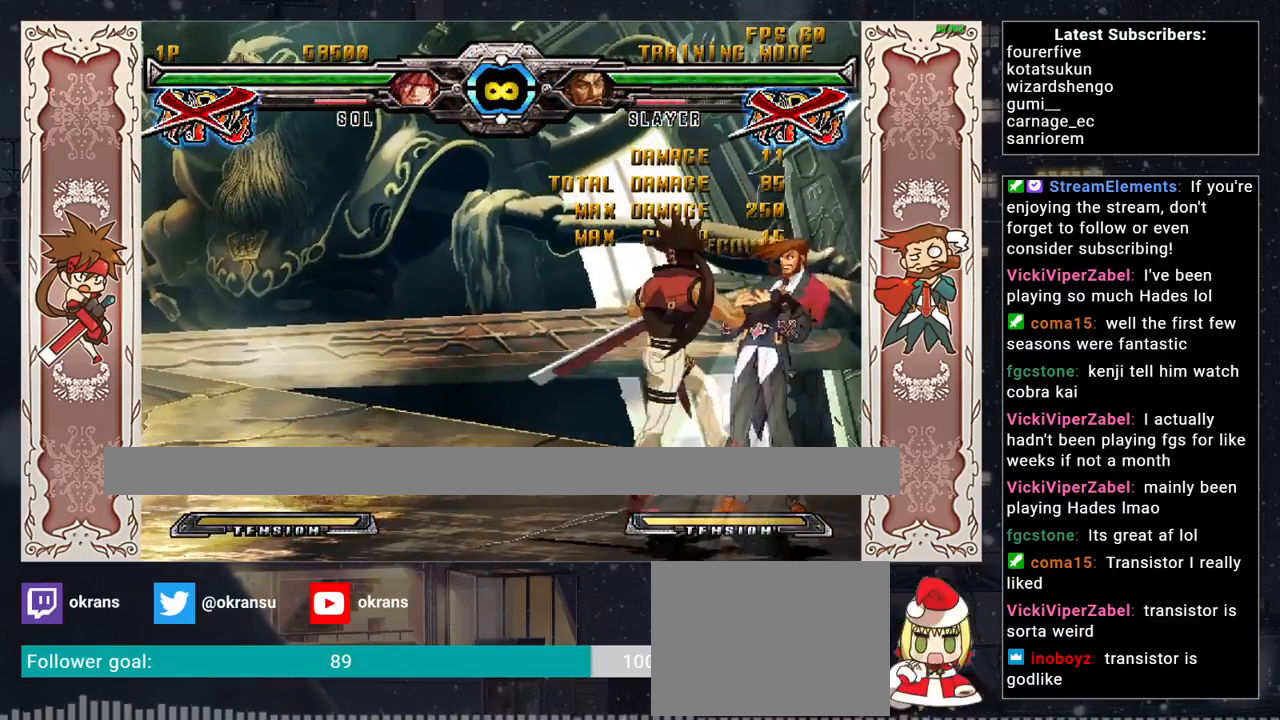
{"buttons": [], "left_stick": "center", "events": []}
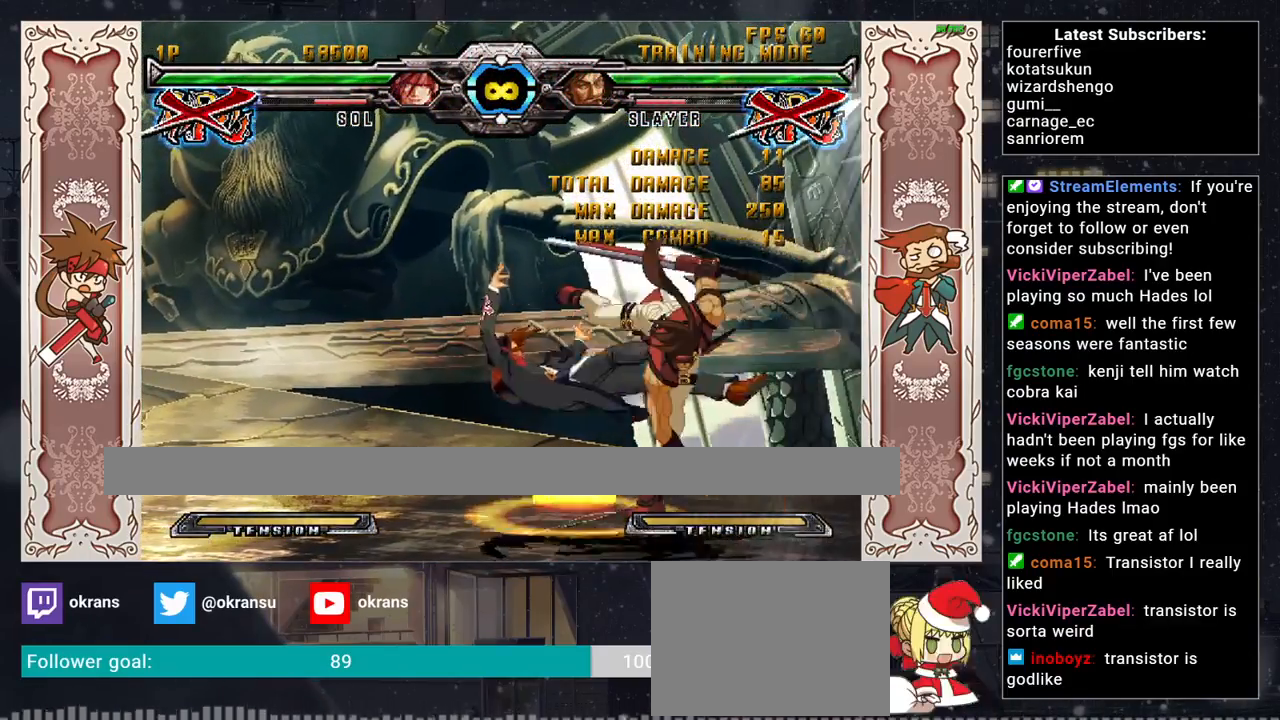
{"buttons": ["TRIANGLE"], "left_stick": "center", "events": [[283, "left_stick", "up-left"], [467, "TRIANGLE", "down"], [500, "left_stick", "center"]]}
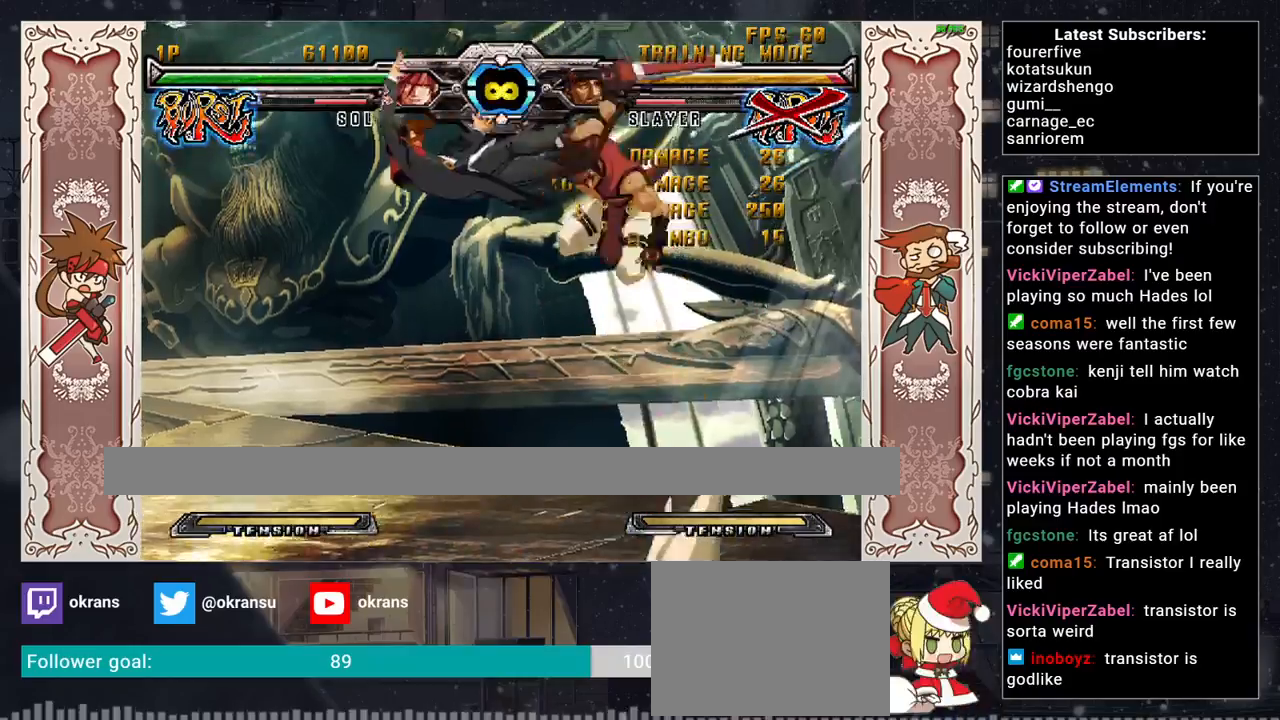
{"buttons": [], "left_stick": "center", "events": [[17, "TRIANGLE", "up"], [67, "TRIANGLE", "down"], [133, "TRIANGLE", "up"], [133, "left_stick", "down"], [300, "left_stick", "left"], [333, "R1", "down"], [417, "left_stick", "center"], [500, "R1", "up"]]}
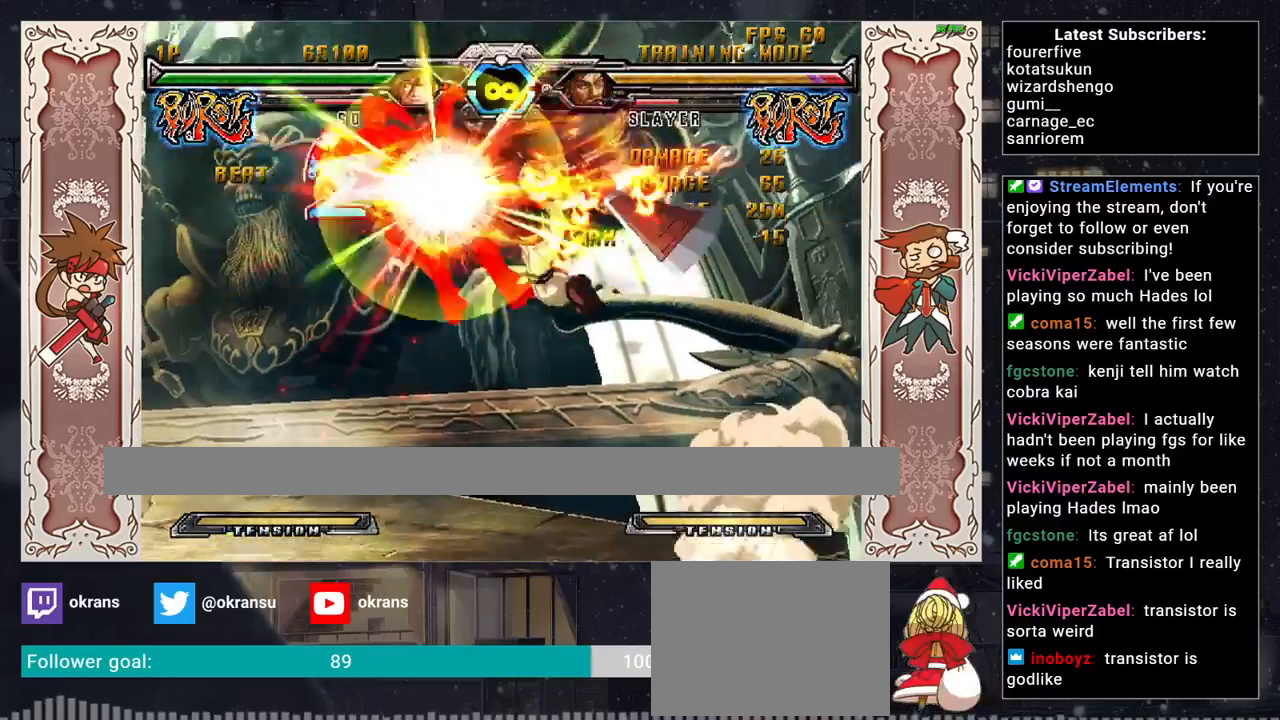
{"buttons": [], "left_stick": "center", "events": []}
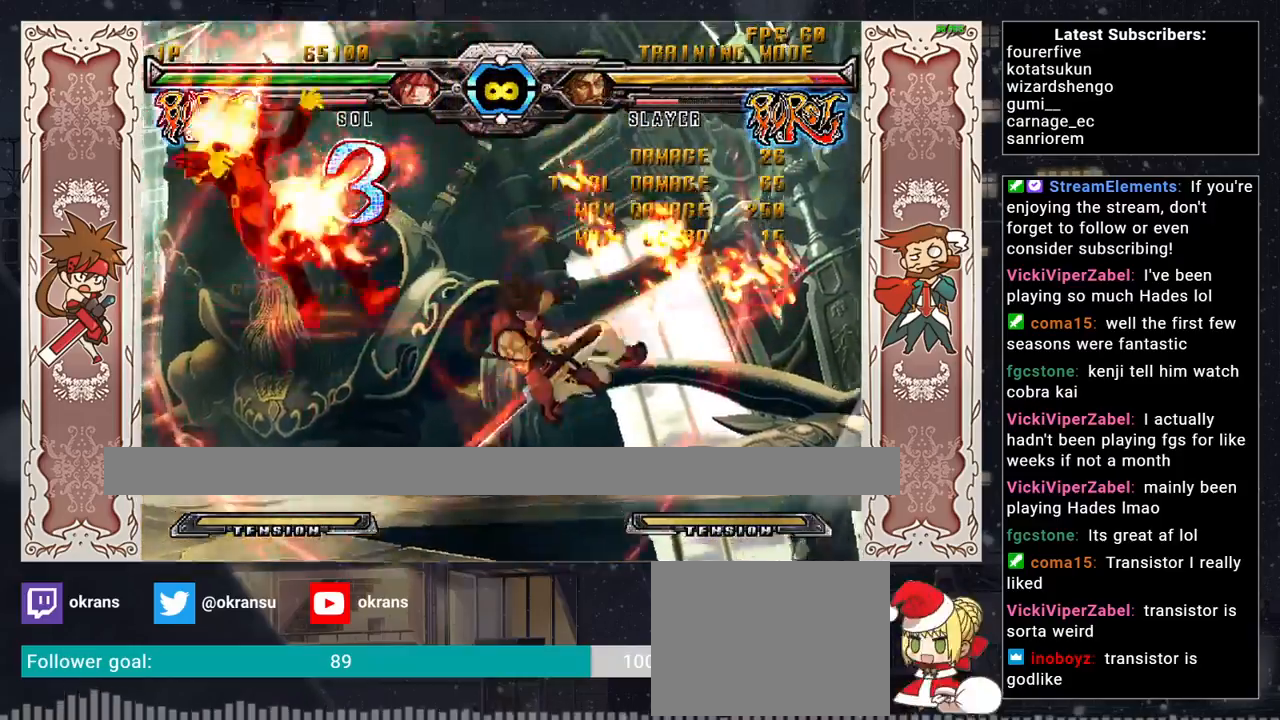
{"buttons": [], "left_stick": "center", "events": [[267, "left_stick", "left"], [500, "left_stick", "center"]]}
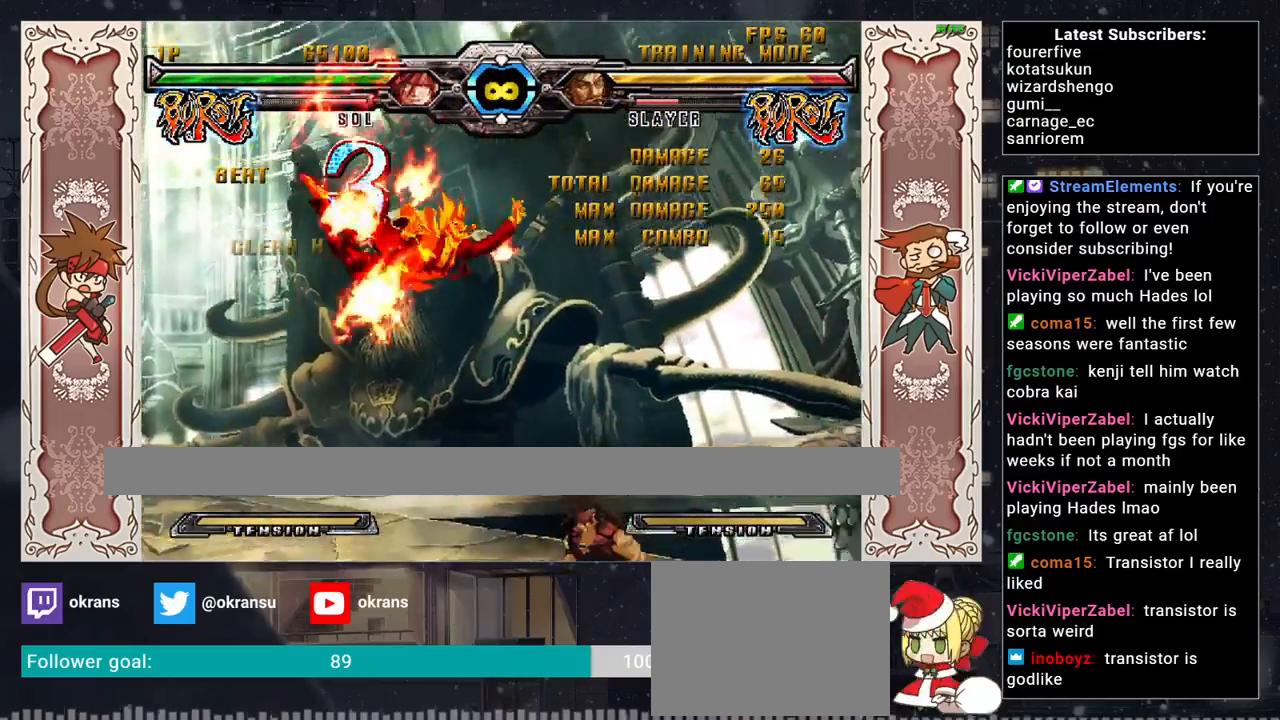
{"buttons": [], "left_stick": "up-left", "events": [[33, "left_stick", "down-right"], [133, "R1", "down"], [300, "R1", "up"], [317, "left_stick", "center"], [417, "left_stick", "up-left"]]}
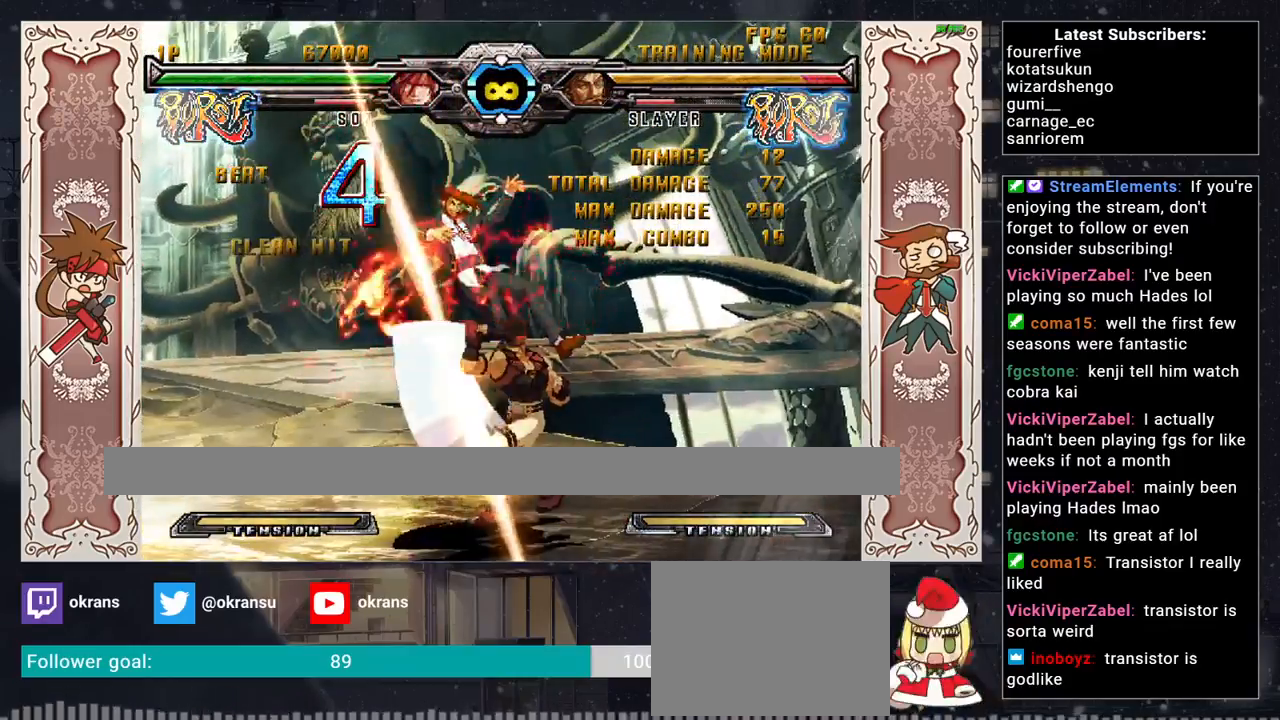
{"buttons": ["R1"], "left_stick": "left", "events": [[83, "R1", "down"], [117, "left_stick", "center"], [133, "R1", "up"], [167, "R1", "down"], [217, "R1", "up"], [250, "left_stick", "down"], [417, "R1", "down"], [433, "left_stick", "left"], [467, "R1", "up"], [500, "R1", "down"]]}
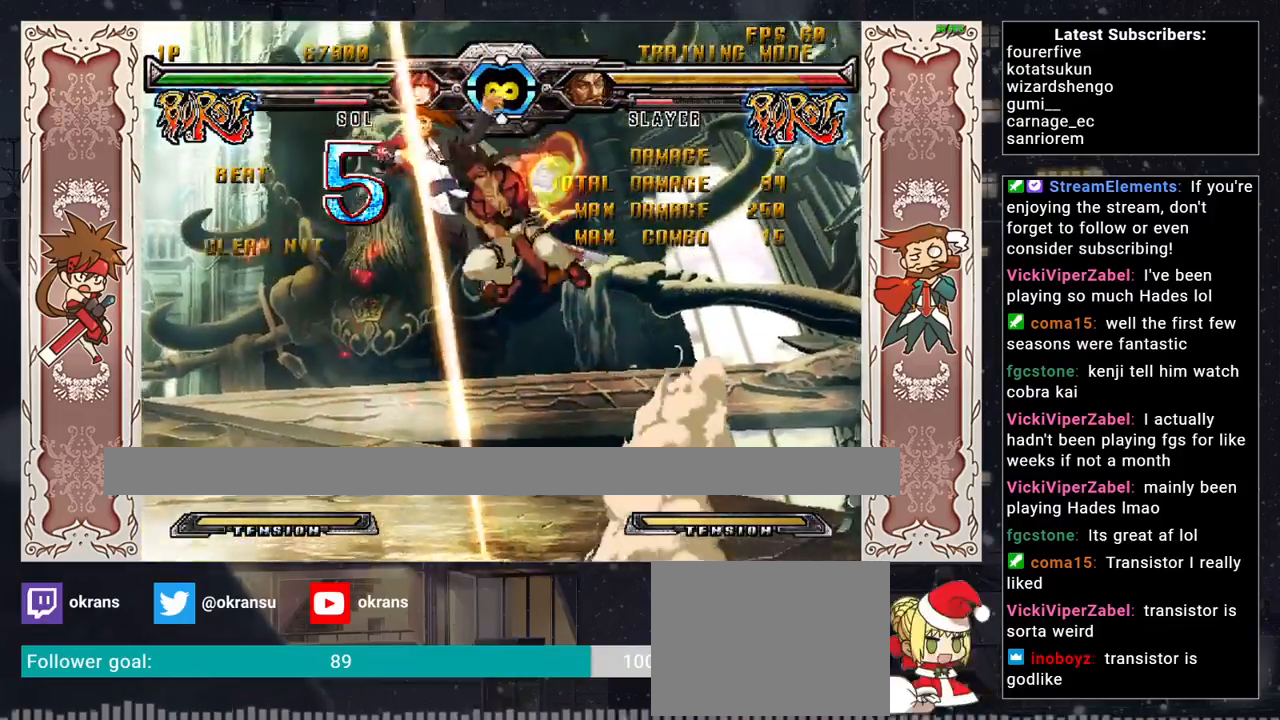
{"buttons": [], "left_stick": "center", "events": [[17, "left_stick", "center"], [50, "R1", "up"]]}
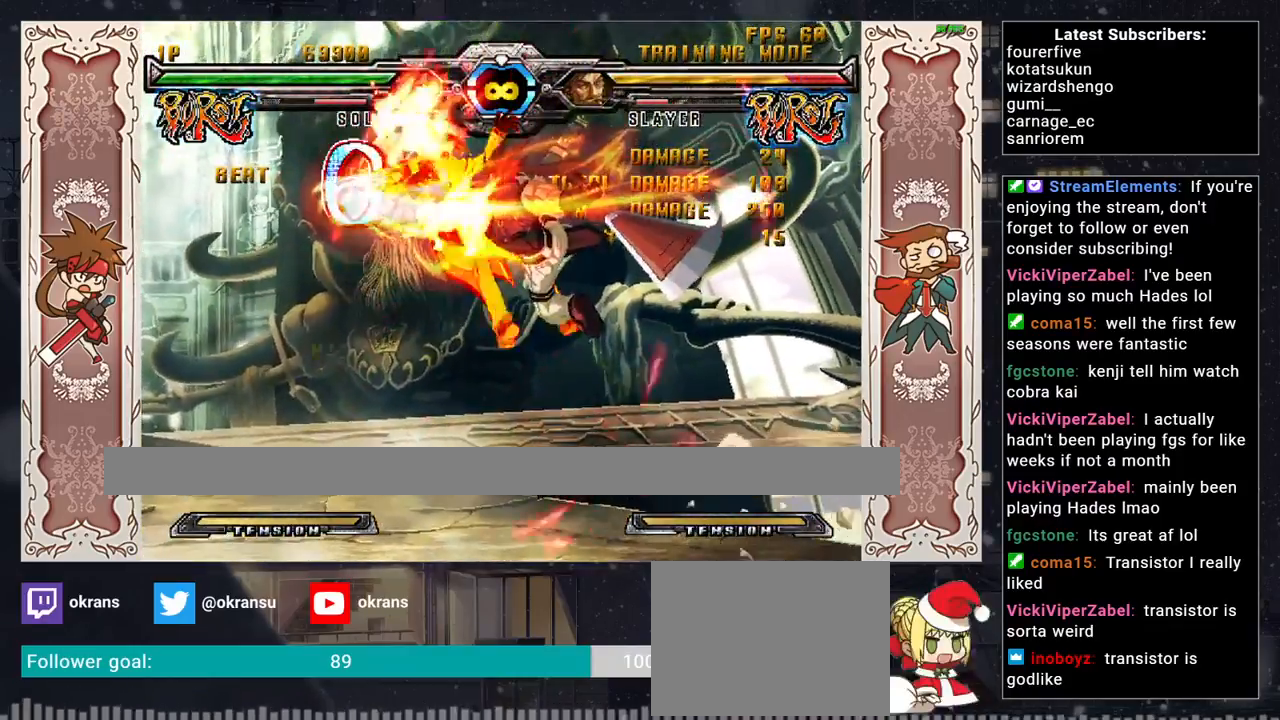
{"buttons": [], "left_stick": "center", "events": []}
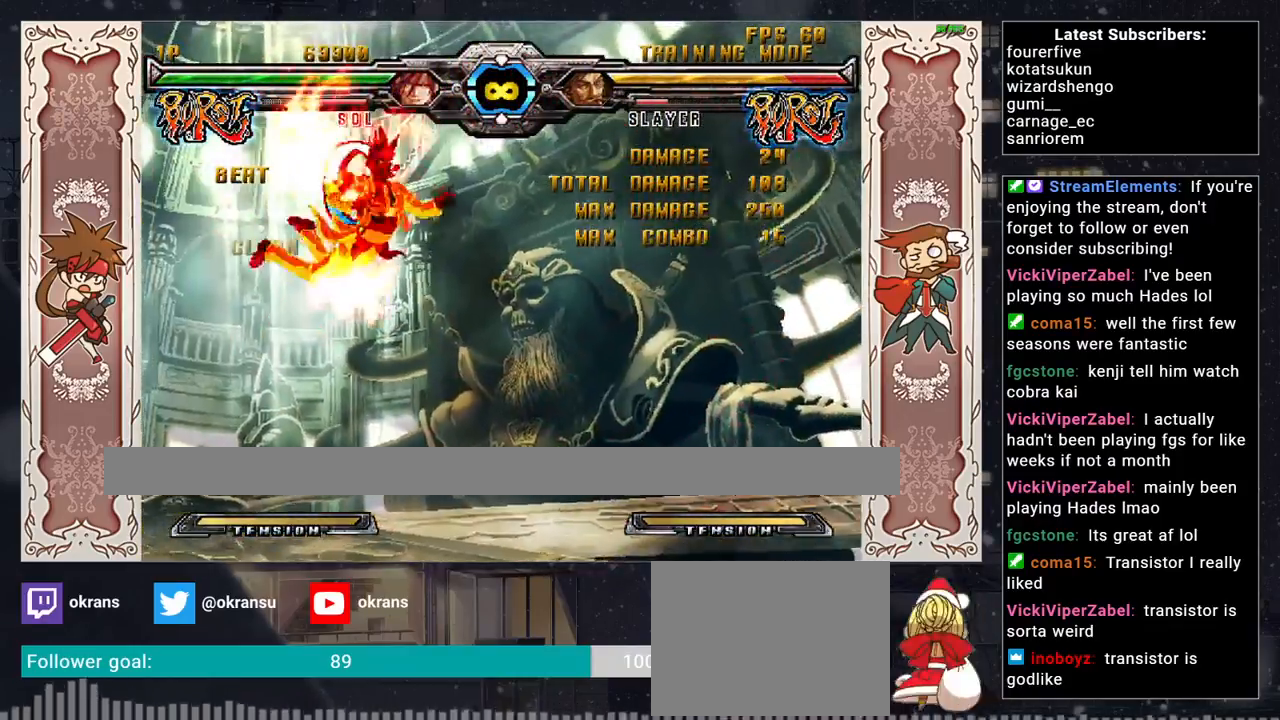
{"buttons": [], "left_stick": "down", "events": [[133, "left_stick", "up"], [250, "TRIANGLE", "down"], [283, "TRIANGLE", "up"], [300, "left_stick", "center"], [317, "TRIANGLE", "down"], [400, "TRIANGLE", "up"], [417, "left_stick", "down"]]}
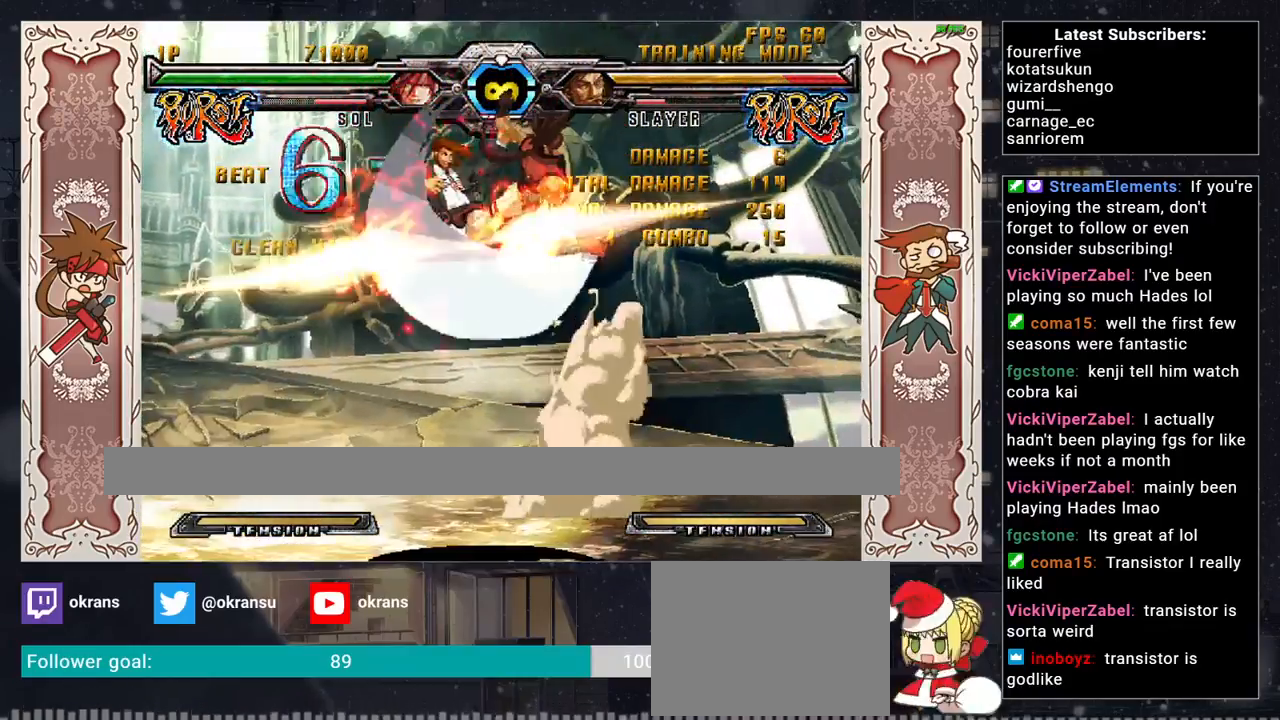
{"buttons": [], "left_stick": "center", "events": [[50, "left_stick", "left"], [83, "R1", "down"], [167, "left_stick", "center"], [250, "R1", "up"]]}
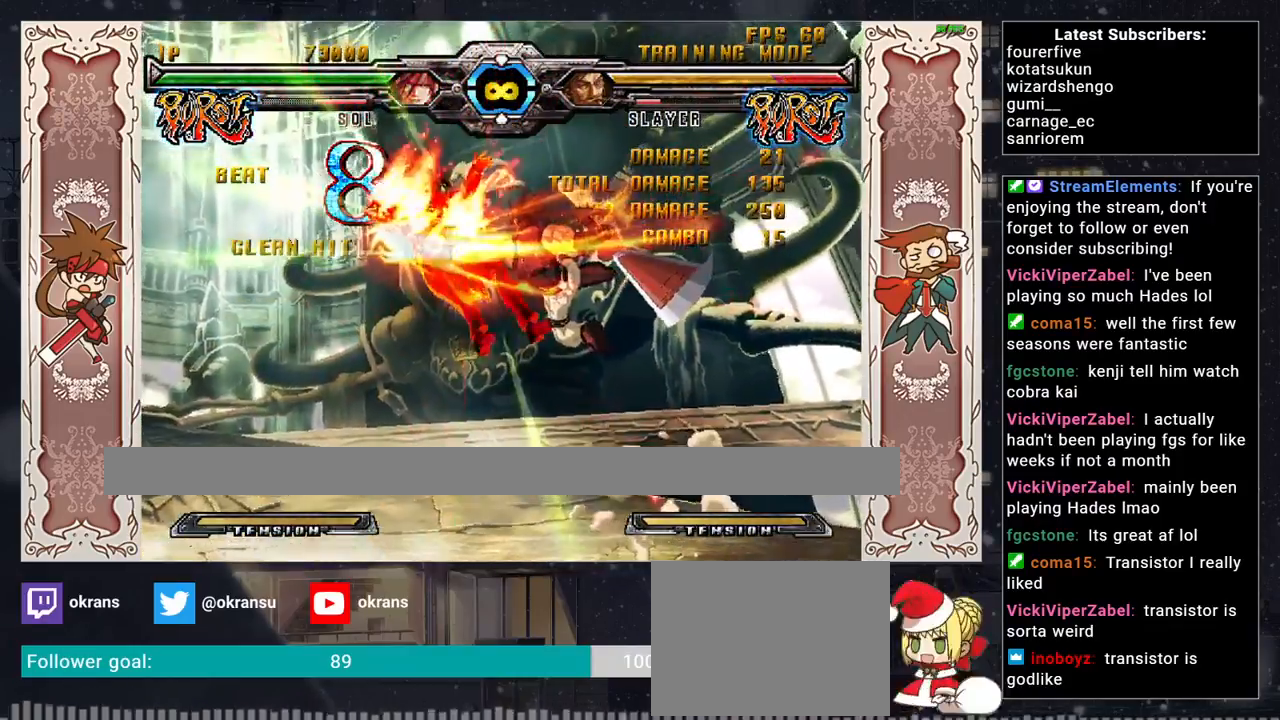
{"buttons": [], "left_stick": "center", "events": []}
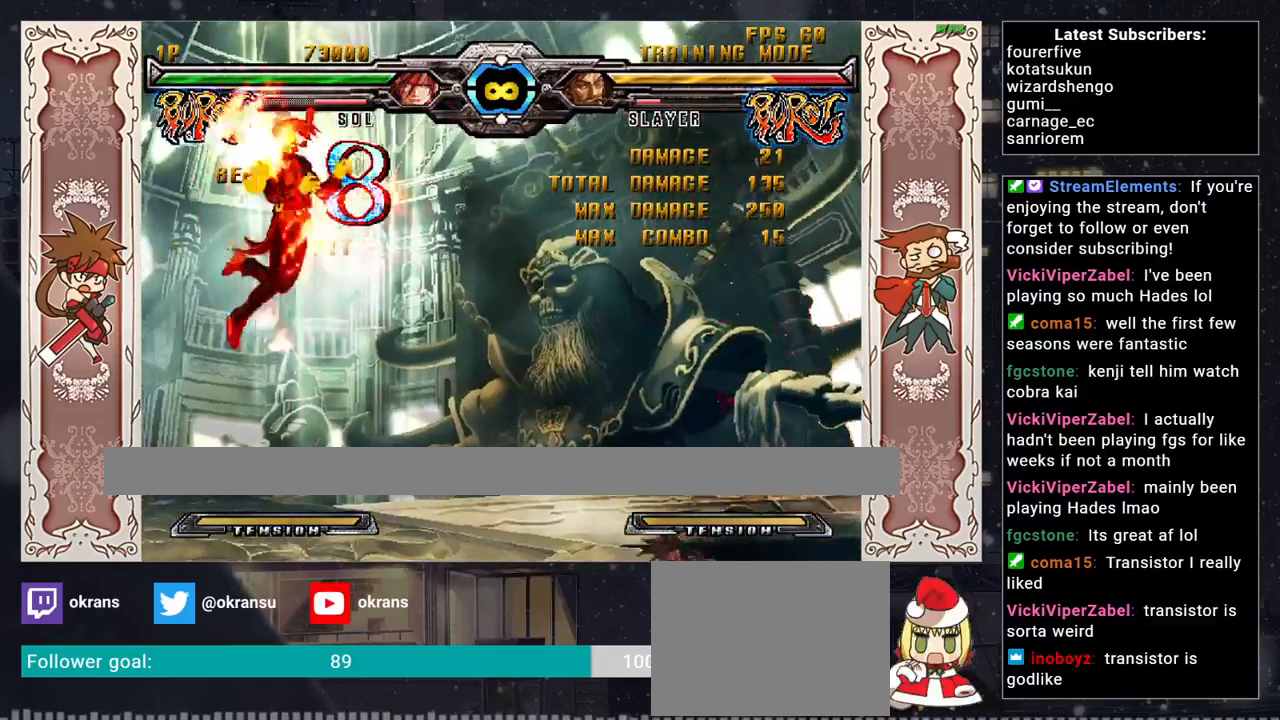
{"buttons": [], "left_stick": "center", "events": [[117, "left_stick", "down"], [283, "left_stick", "left"], [300, "SQUARE", "down"], [333, "SQUARE", "up"], [383, "SQUARE", "down"], [400, "left_stick", "center"], [450, "SQUARE", "up"]]}
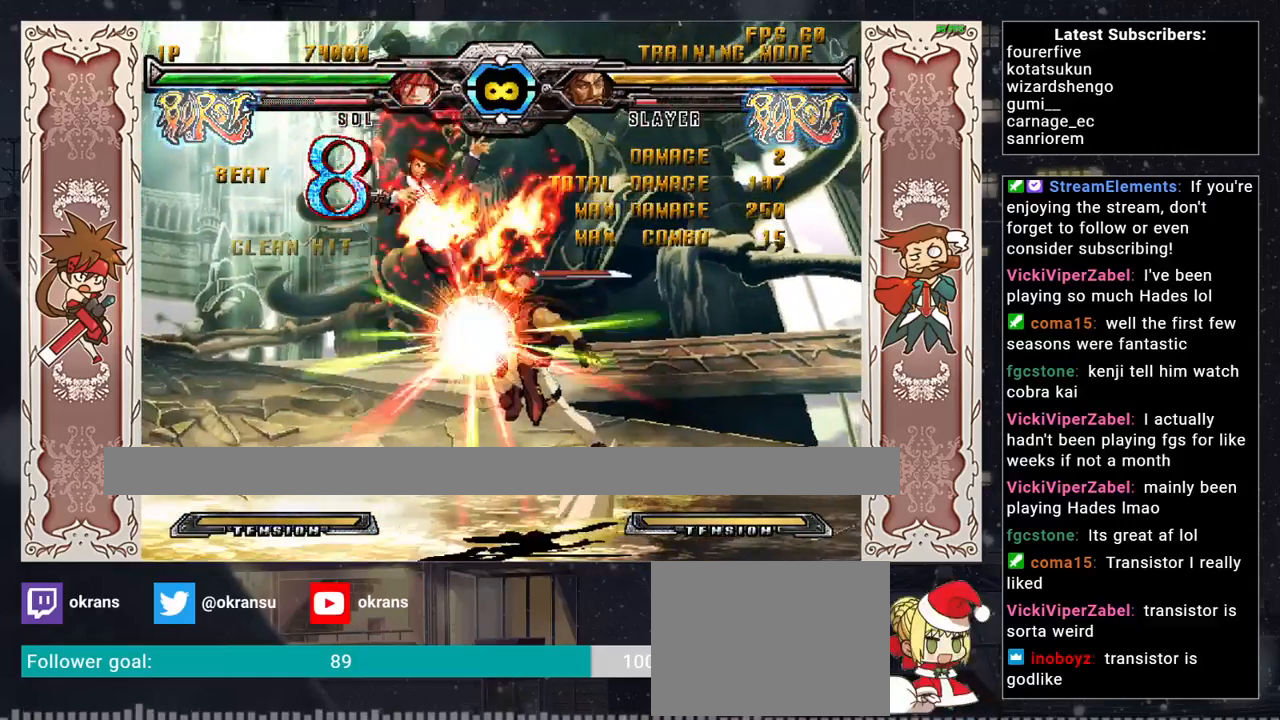
{"buttons": [], "left_stick": "center", "events": []}
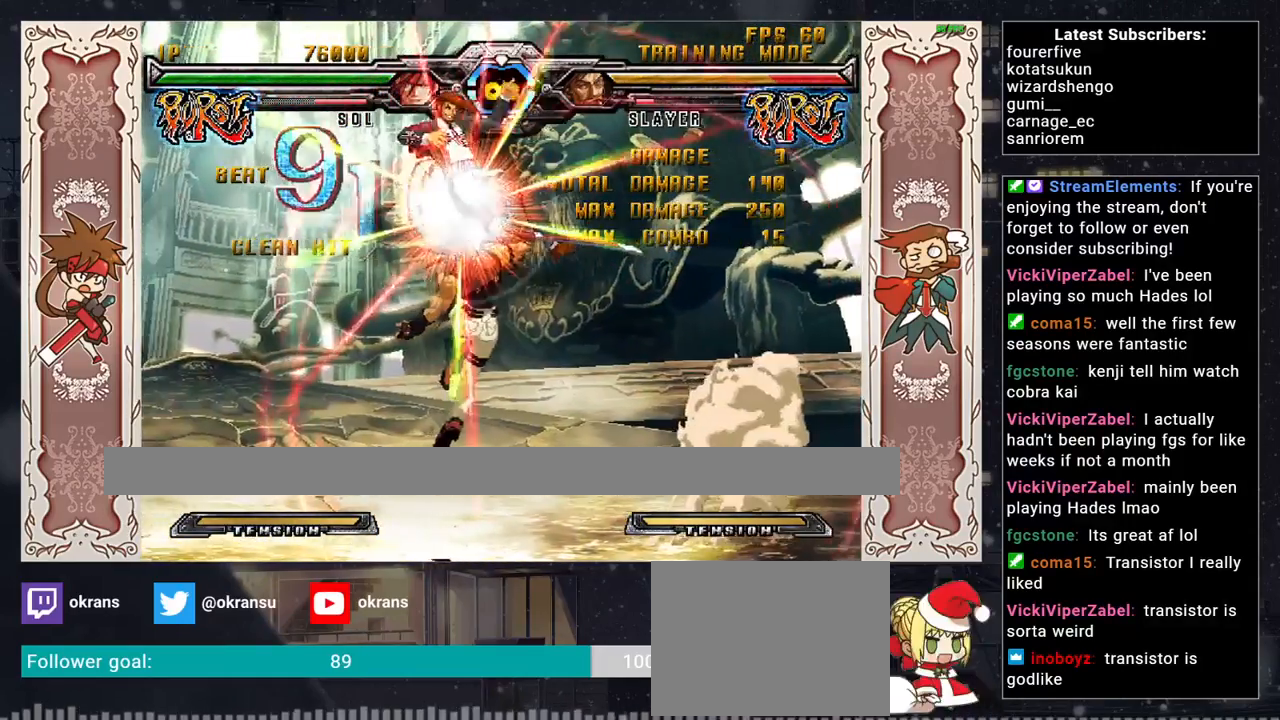
{"buttons": [], "left_stick": "center", "events": []}
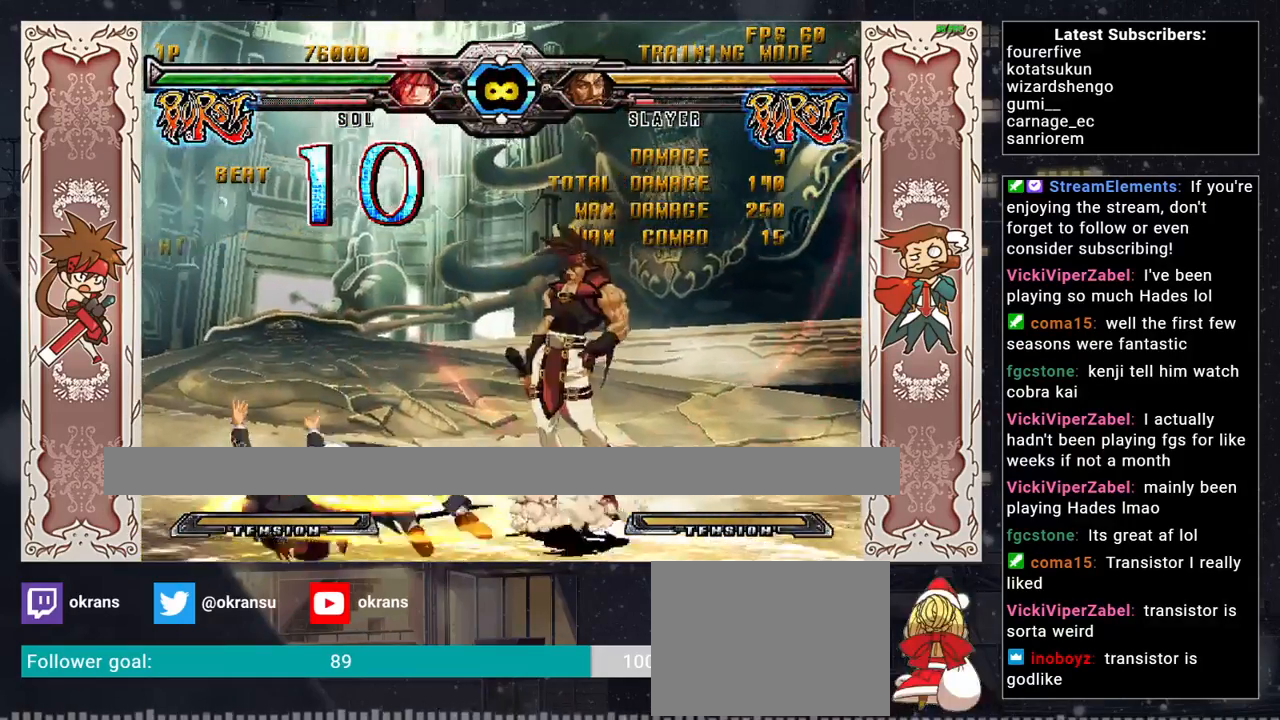
{"buttons": [], "left_stick": "left", "events": [[50, "left_stick", "up-left"], [267, "left_stick", "center"], [500, "left_stick", "left"]]}
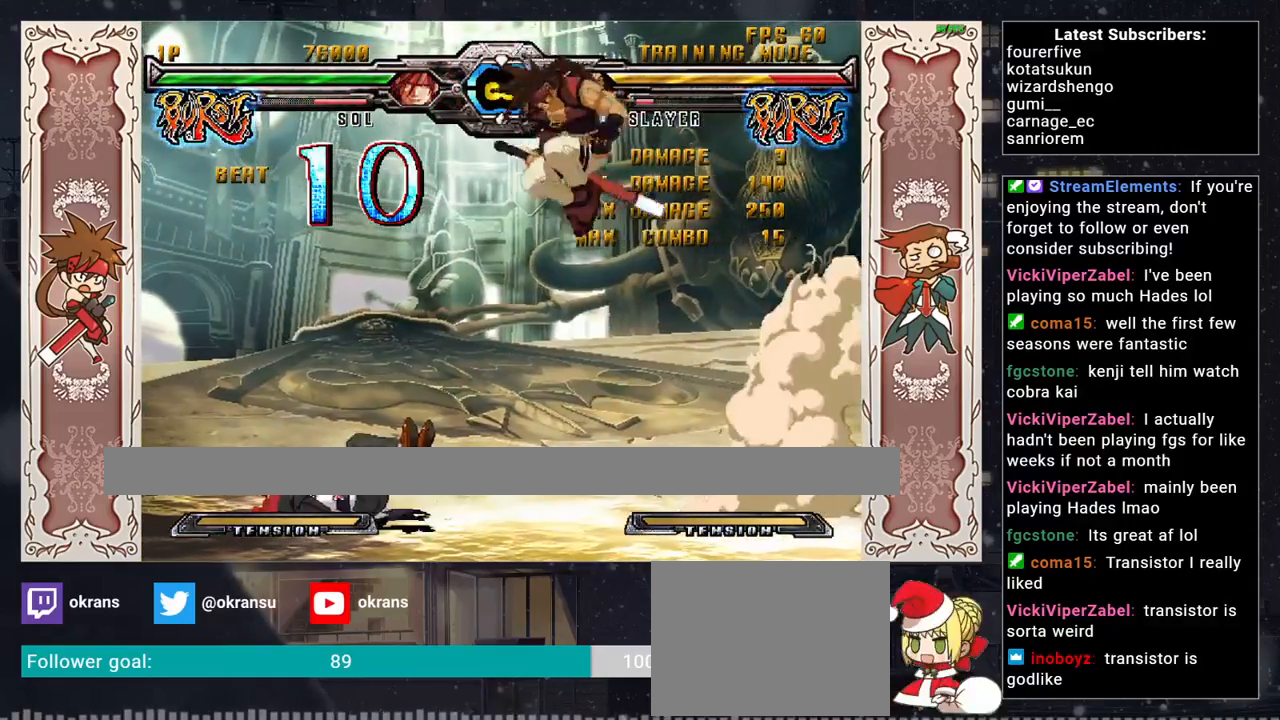
{"buttons": [], "left_stick": "center", "events": [[83, "left_stick", "center"], [150, "left_stick", "left"], [333, "TRIANGLE", "down"], [350, "left_stick", "center"], [467, "TRIANGLE", "up"]]}
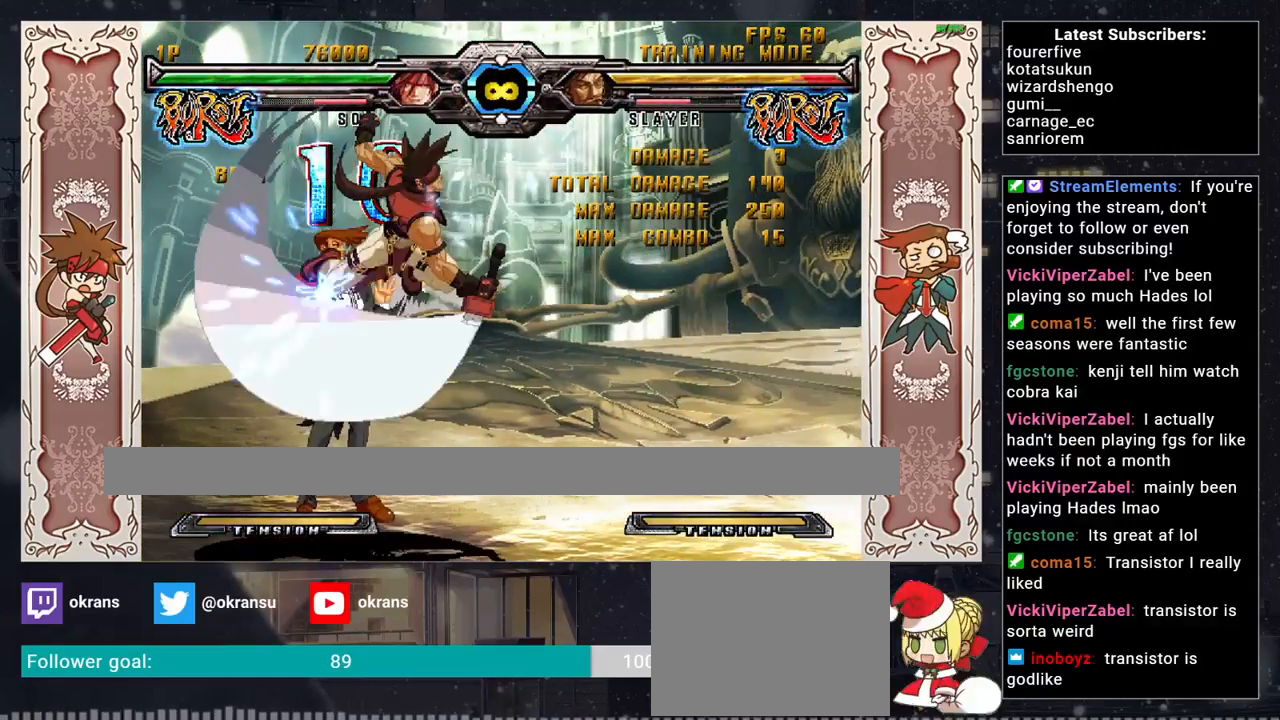
{"buttons": [], "left_stick": "center", "events": [[67, "R1", "down"], [233, "R1", "up"]]}